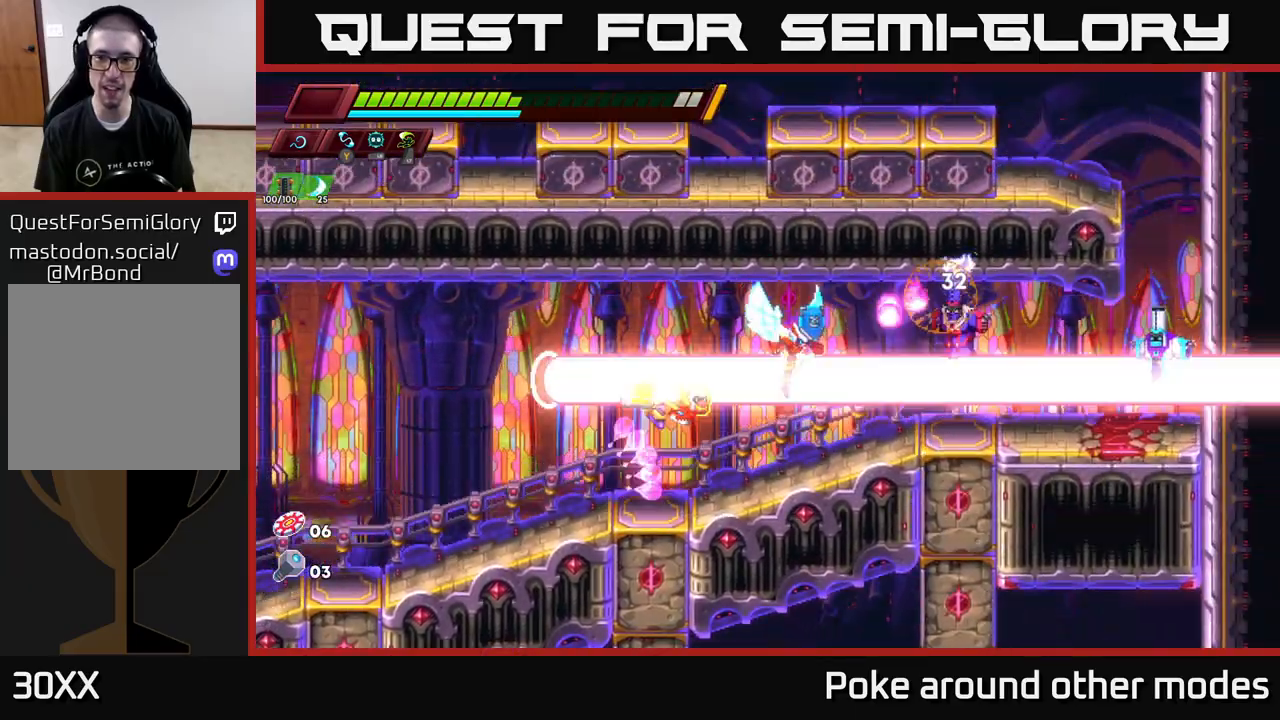
Gameplay with a controller (Xbox layout); each line is a JSON object with the inputs held at the frame after it. "events" lists button and stick changes between this image and that frame as [ms after this image, input, new state], when the widget could be followed in between.
{"buttons": ["R2"], "left_stick": "left", "right_stick": "center", "events": [[150, "X", "up"], [250, "left_stick", "left"], [367, "R2", "down"]]}
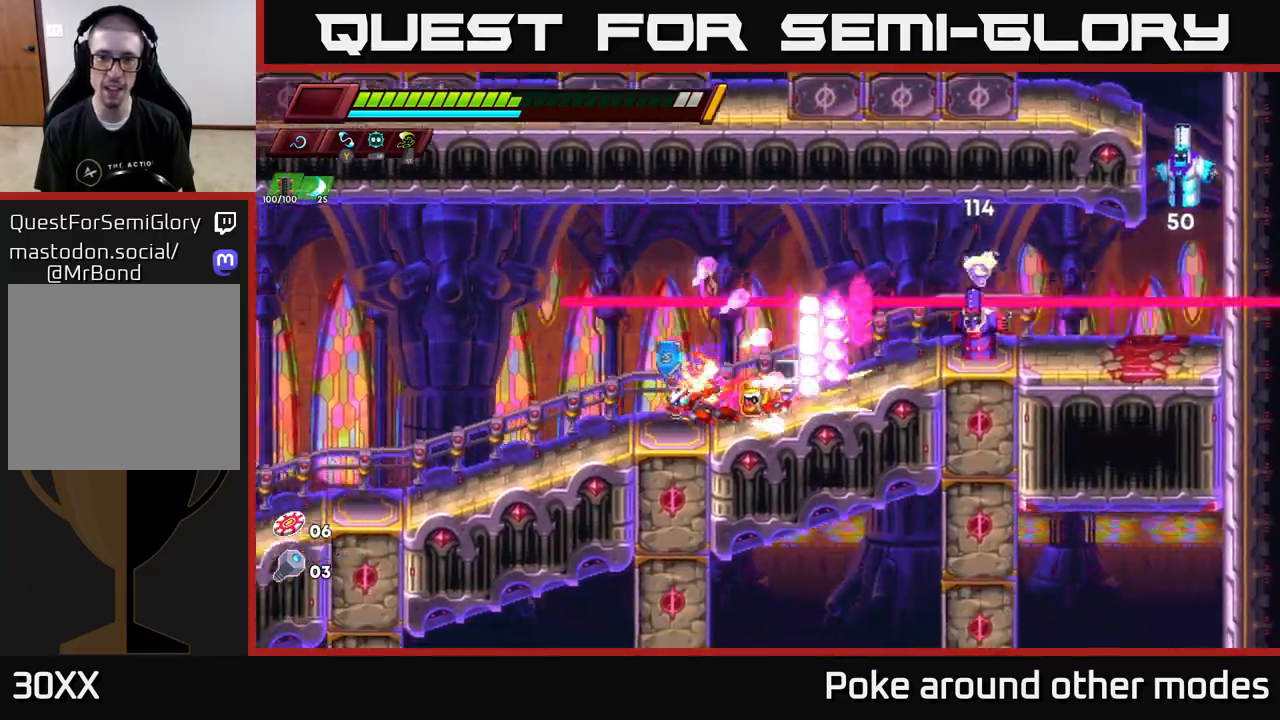
{"buttons": [], "left_stick": "left", "right_stick": "center", "events": [[317, "R2", "up"]]}
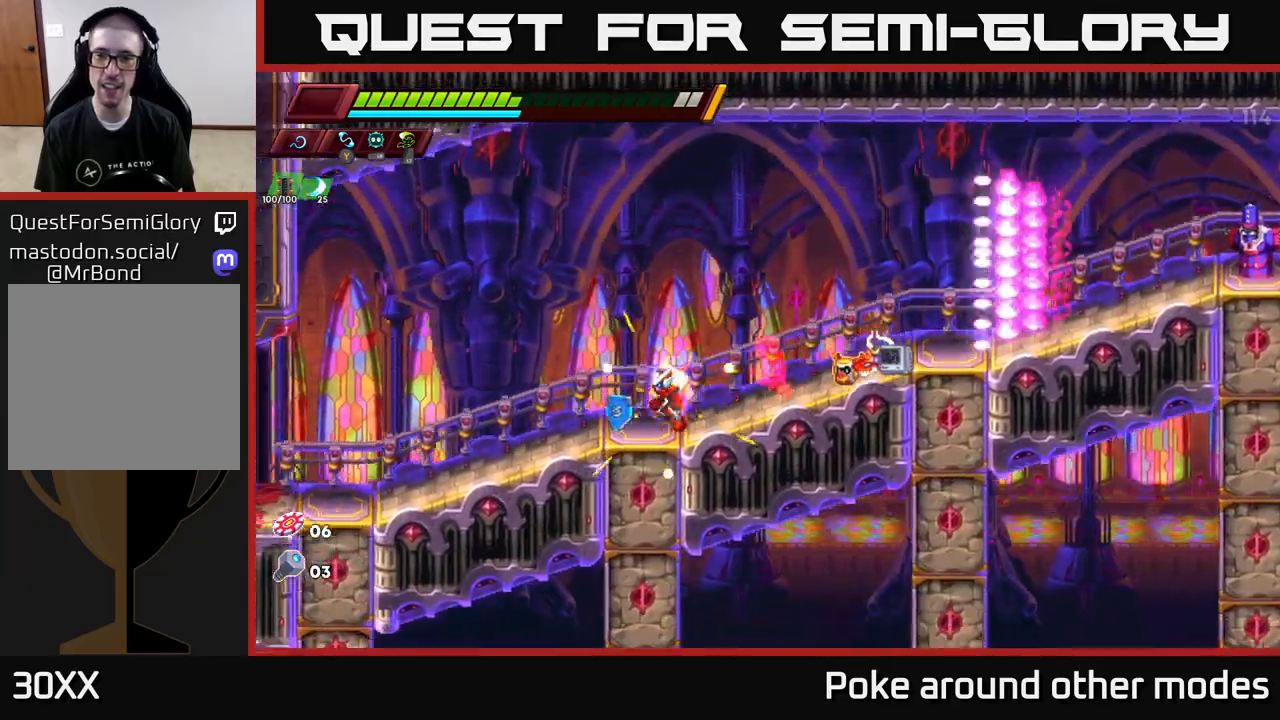
{"buttons": ["A", "R2"], "left_stick": "right", "right_stick": "center", "events": [[117, "R2", "down"], [150, "A", "down"], [150, "left_stick", "right"], [367, "A", "up"], [467, "A", "down"]]}
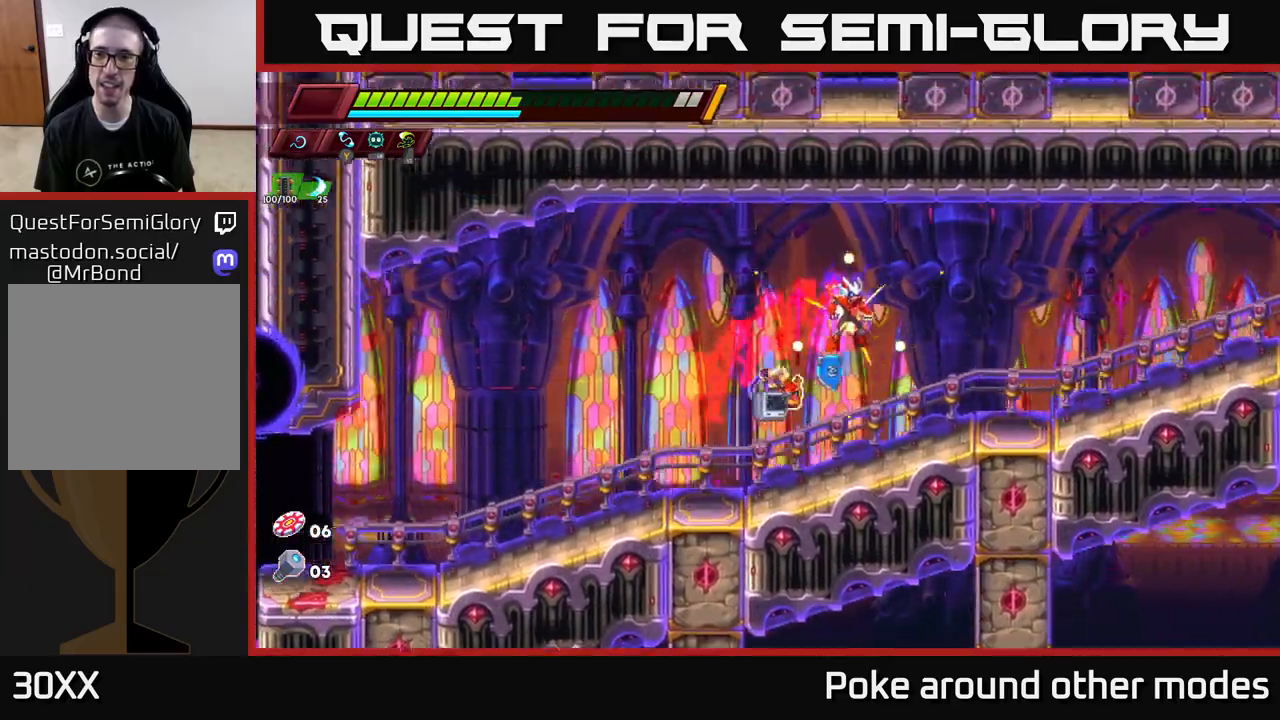
{"buttons": [], "left_stick": "center", "right_stick": "center", "events": [[117, "A", "up"], [283, "R2", "up"], [333, "X", "down"], [417, "left_stick", "center"], [483, "X", "up"]]}
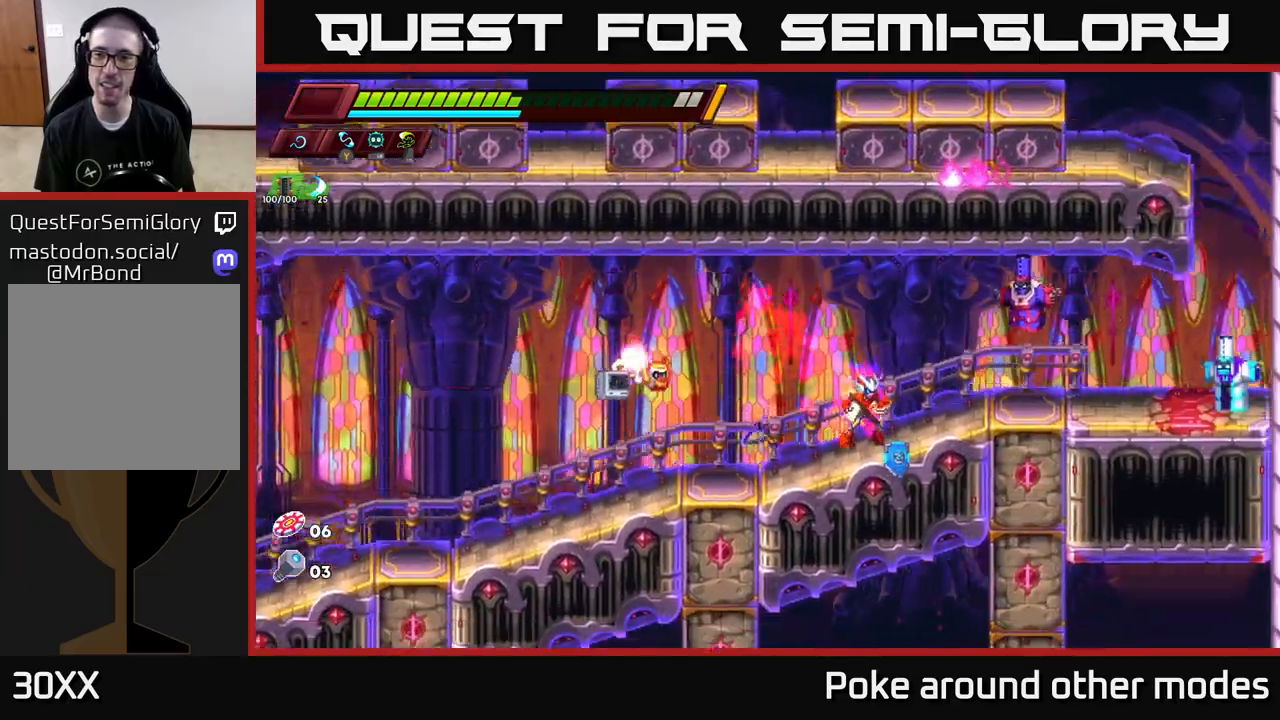
{"buttons": ["X"], "left_stick": "center", "right_stick": "center", "events": [[67, "A", "down"], [133, "X", "down"], [267, "A", "up"], [267, "X", "up"], [450, "X", "down"]]}
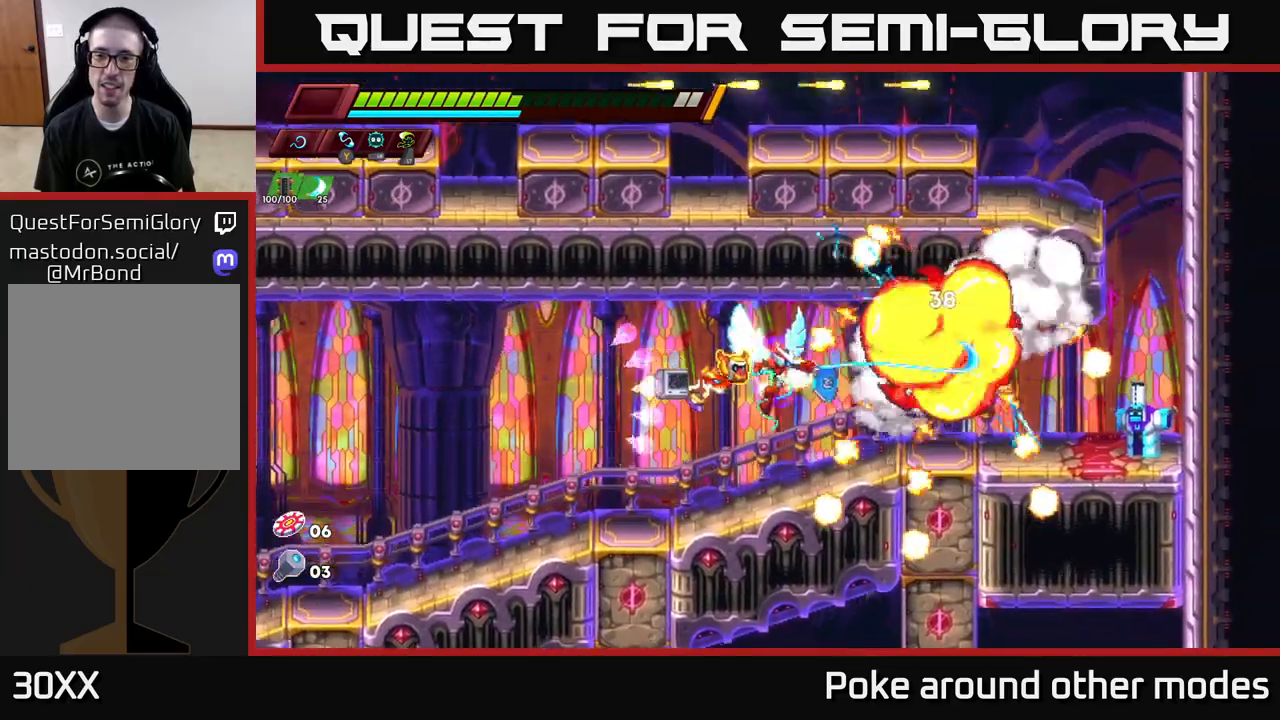
{"buttons": [], "left_stick": "right", "right_stick": "center", "events": [[100, "X", "up"], [200, "left_stick", "right"], [233, "R2", "down"], [350, "X", "down"], [483, "R2", "up"], [500, "X", "up"]]}
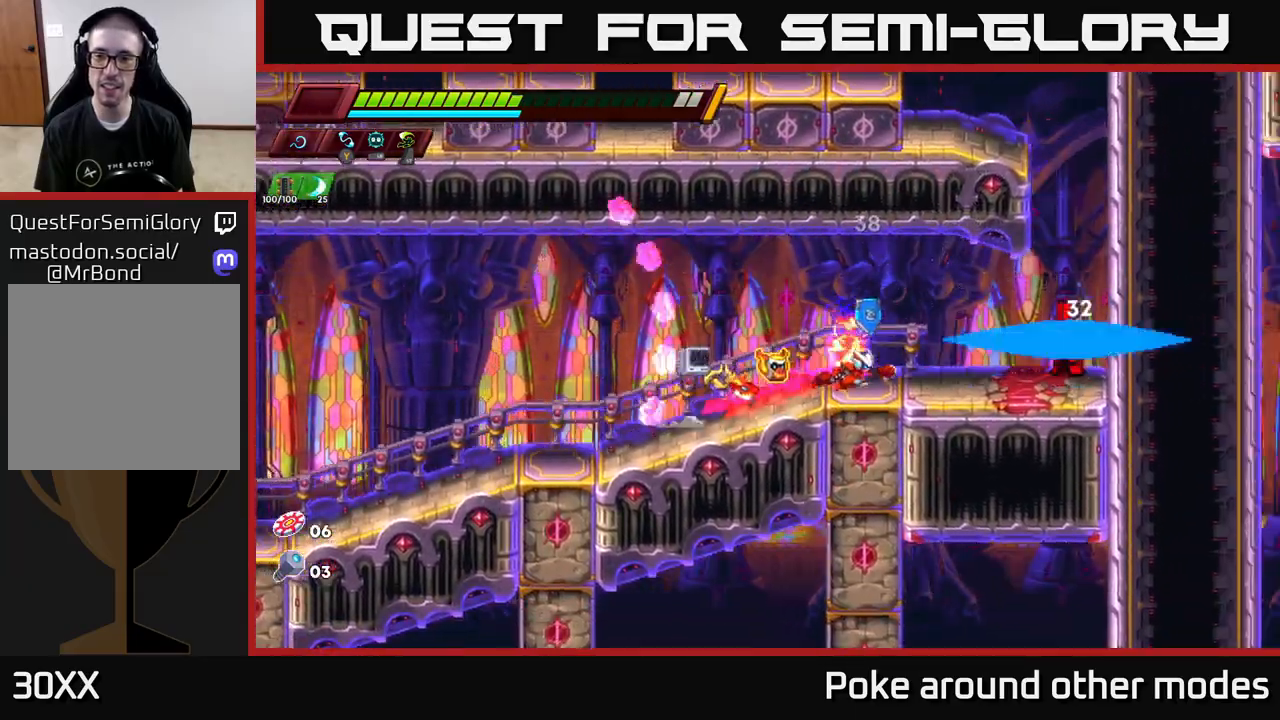
{"buttons": [], "left_stick": "center", "right_stick": "center", "events": [[17, "left_stick", "center"], [183, "X", "down"], [267, "A", "down"], [317, "X", "up"], [450, "A", "up"]]}
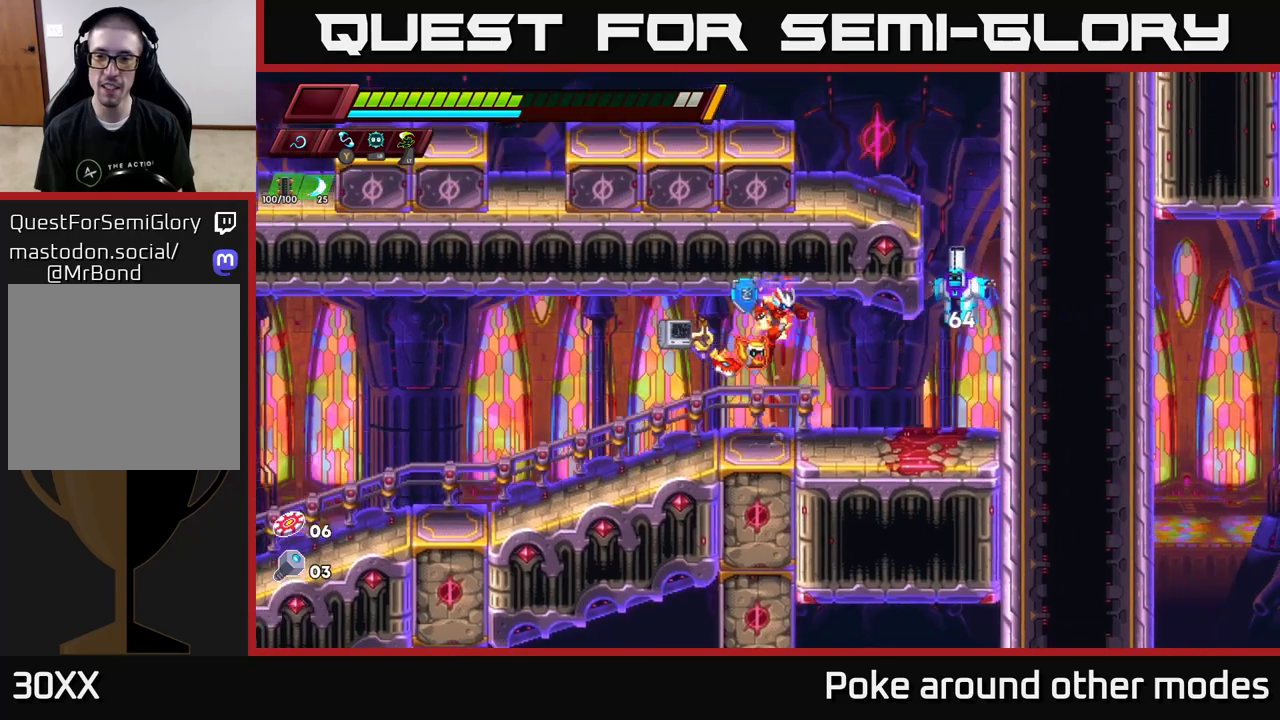
{"buttons": ["A", "X"], "left_stick": "center", "right_stick": "center", "events": [[33, "X", "down"], [183, "X", "up"], [317, "A", "down"], [400, "X", "down"]]}
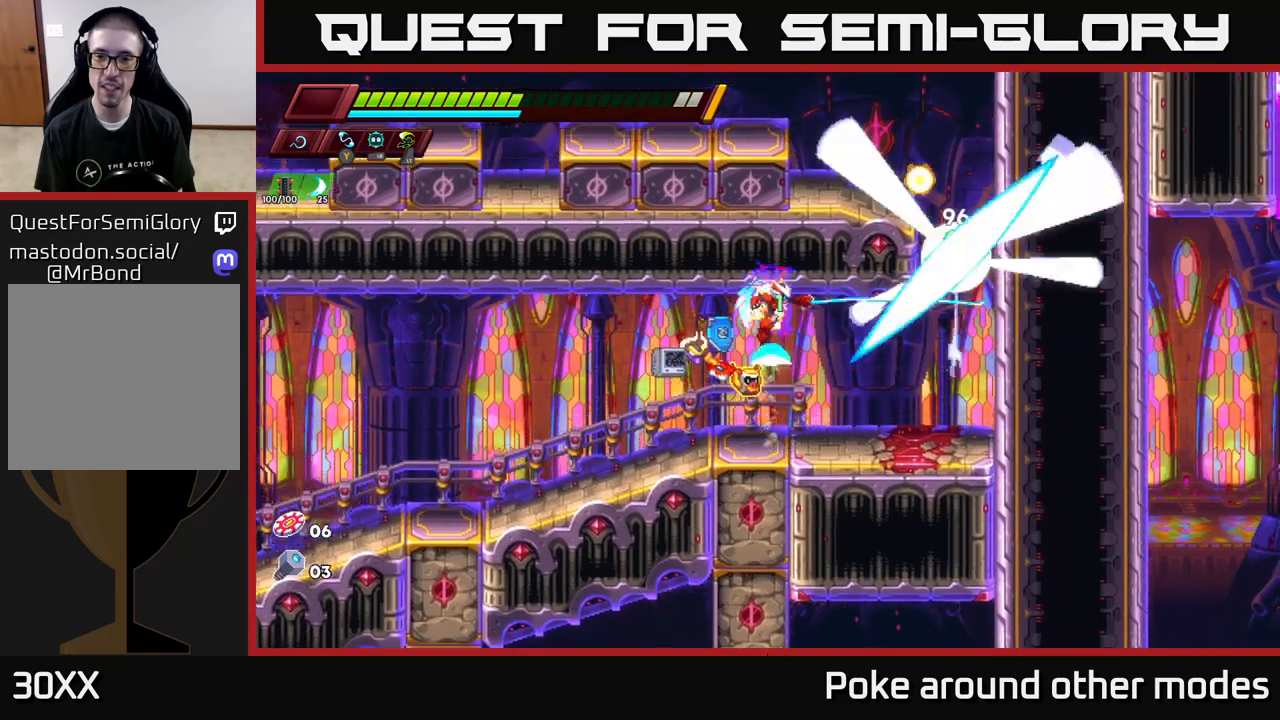
{"buttons": ["A"], "left_stick": "center", "right_stick": "center", "events": [[50, "X", "up"], [117, "A", "up"], [317, "X", "down"], [383, "A", "down"], [433, "X", "up"]]}
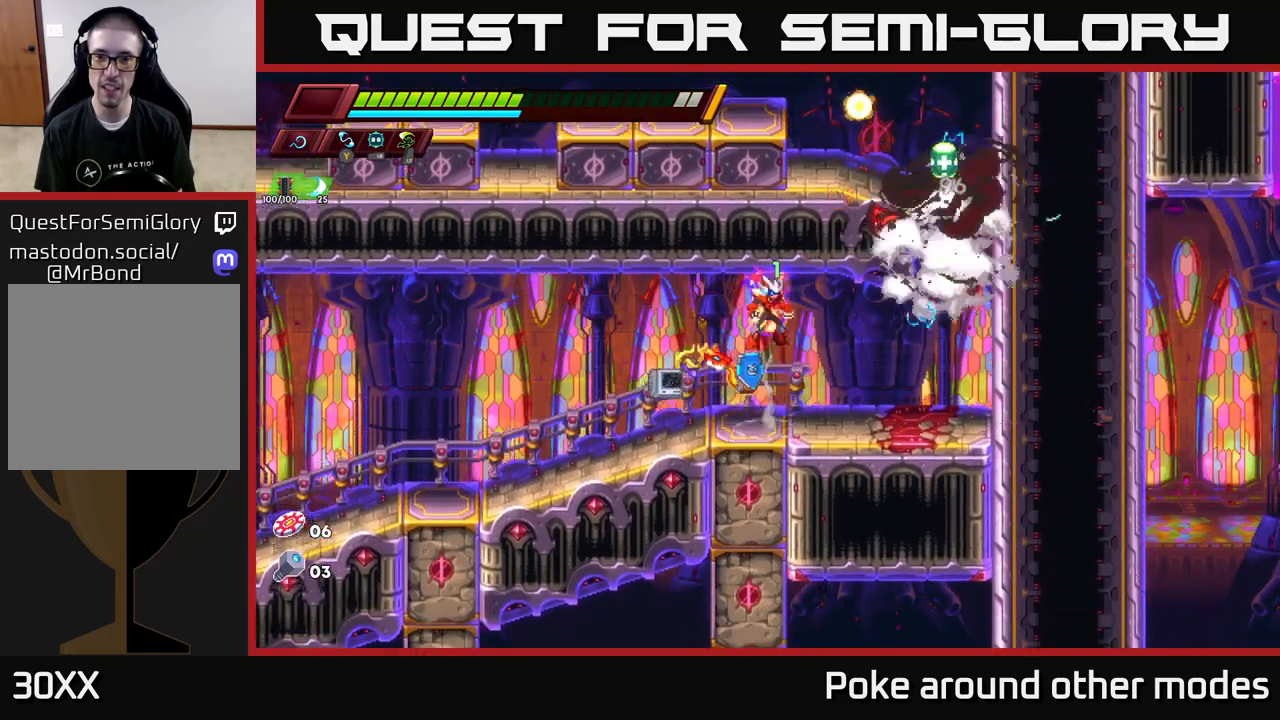
{"buttons": ["A", "R2"], "left_stick": "right", "right_stick": "center", "events": [[50, "A", "up"], [133, "left_stick", "right"], [367, "R2", "down"], [450, "A", "down"]]}
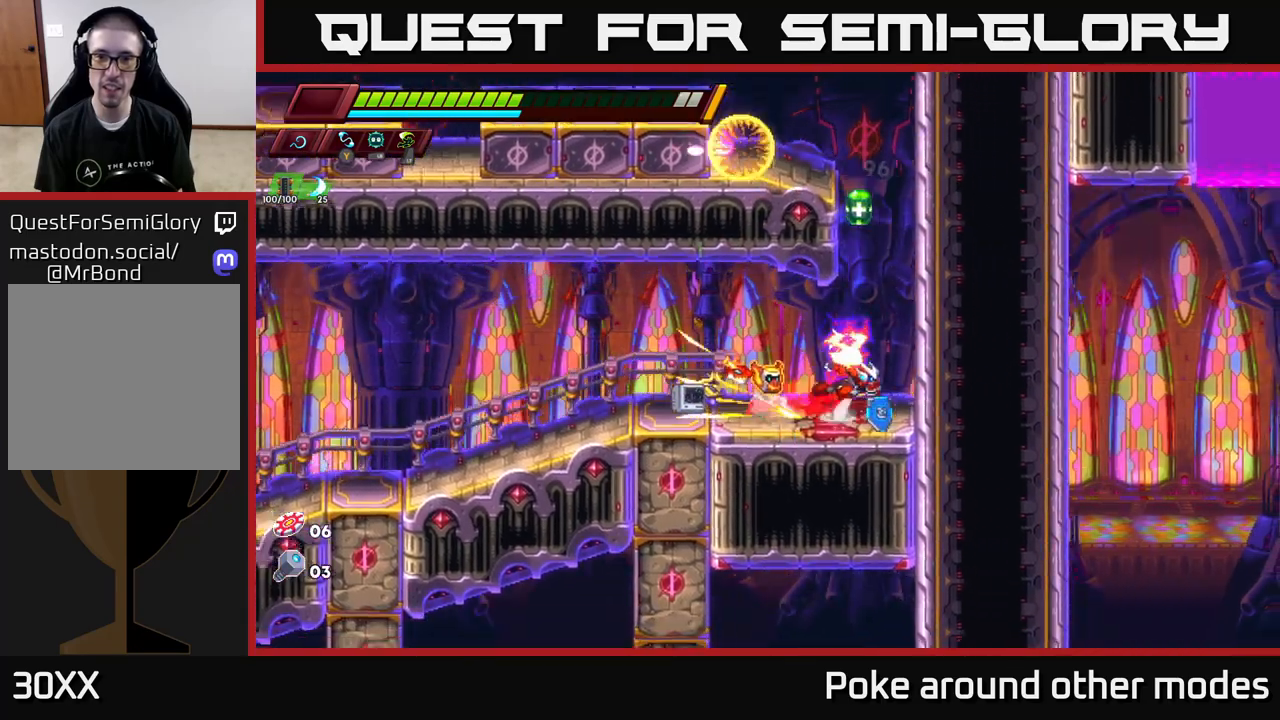
{"buttons": [], "left_stick": "left", "right_stick": "center", "events": [[100, "left_stick", "left"], [133, "A", "up"], [300, "A", "down"], [333, "left_stick", "center"], [450, "left_stick", "left"], [483, "A", "up"], [500, "R2", "up"]]}
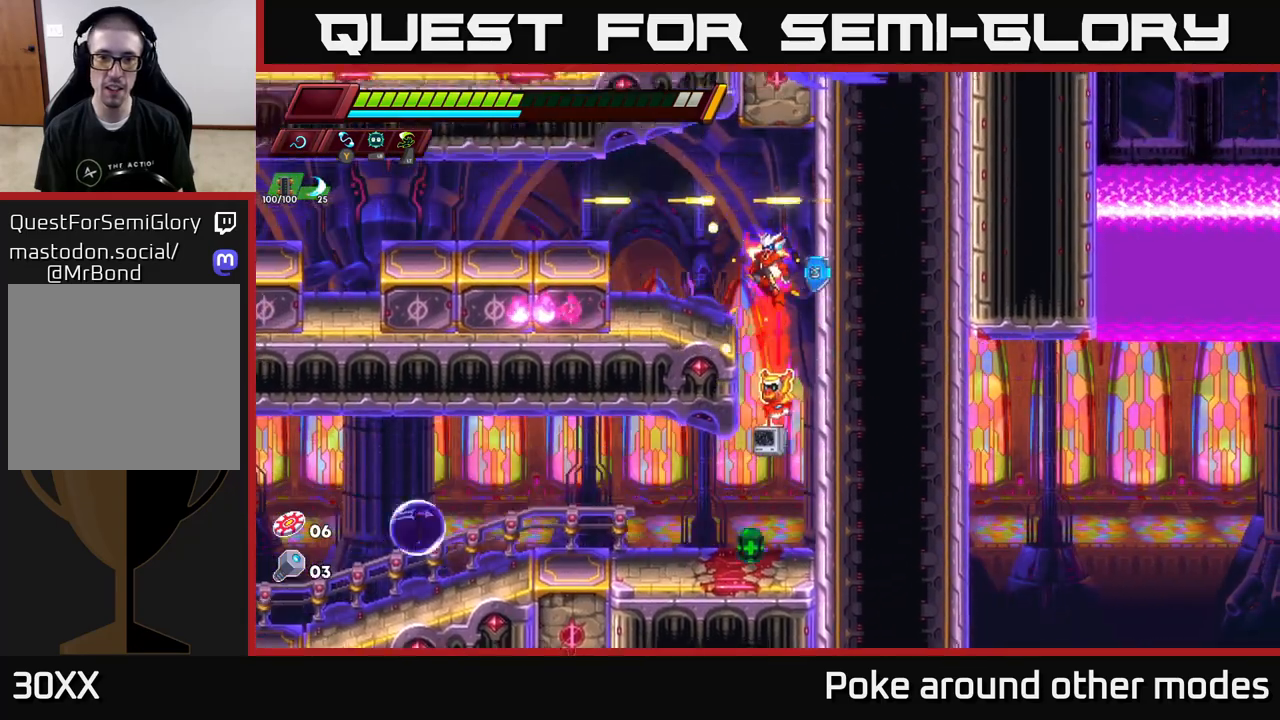
{"buttons": [], "left_stick": "left", "right_stick": "center", "events": [[33, "left_stick", "center"], [83, "left_stick", "right"], [183, "left_stick", "center"], [483, "left_stick", "left"]]}
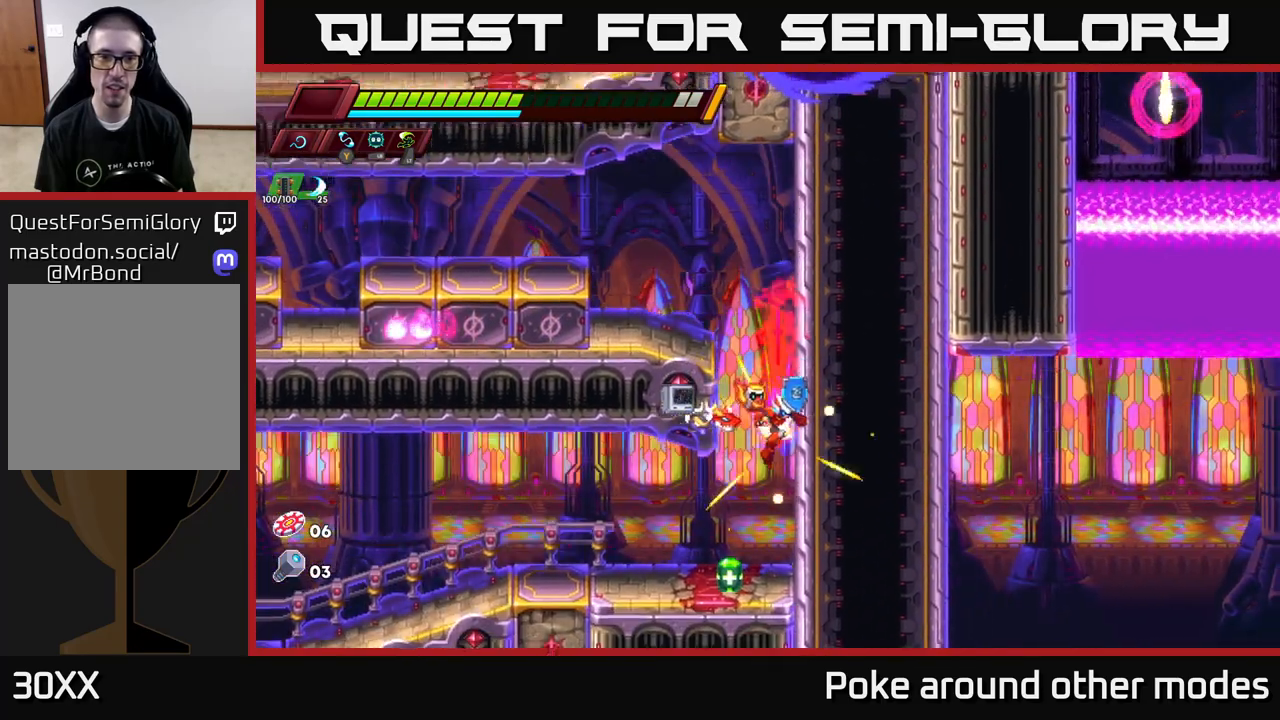
{"buttons": ["A"], "left_stick": "right", "right_stick": "center", "events": [[83, "left_stick", "center"], [350, "left_stick", "right"], [367, "A", "down"]]}
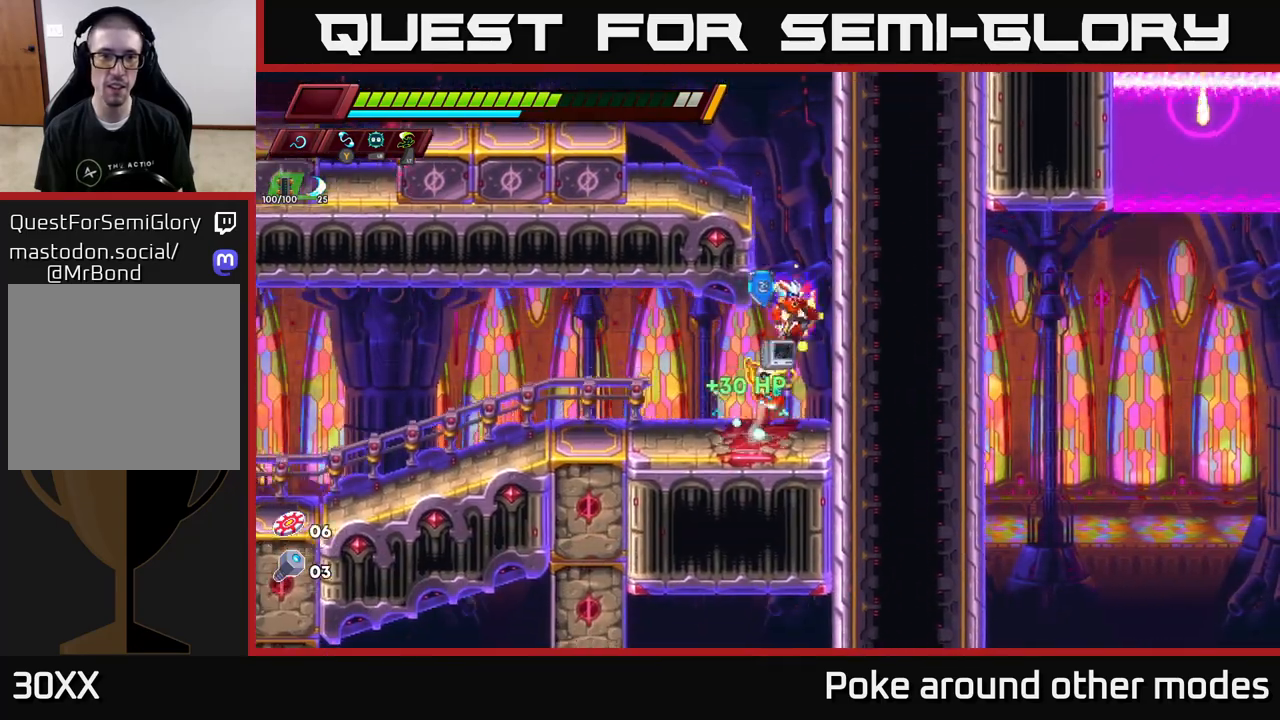
{"buttons": [], "left_stick": "center", "right_stick": "center", "events": [[33, "A", "up"], [67, "left_stick", "left"], [83, "A", "down"], [283, "A", "up"], [400, "left_stick", "center"]]}
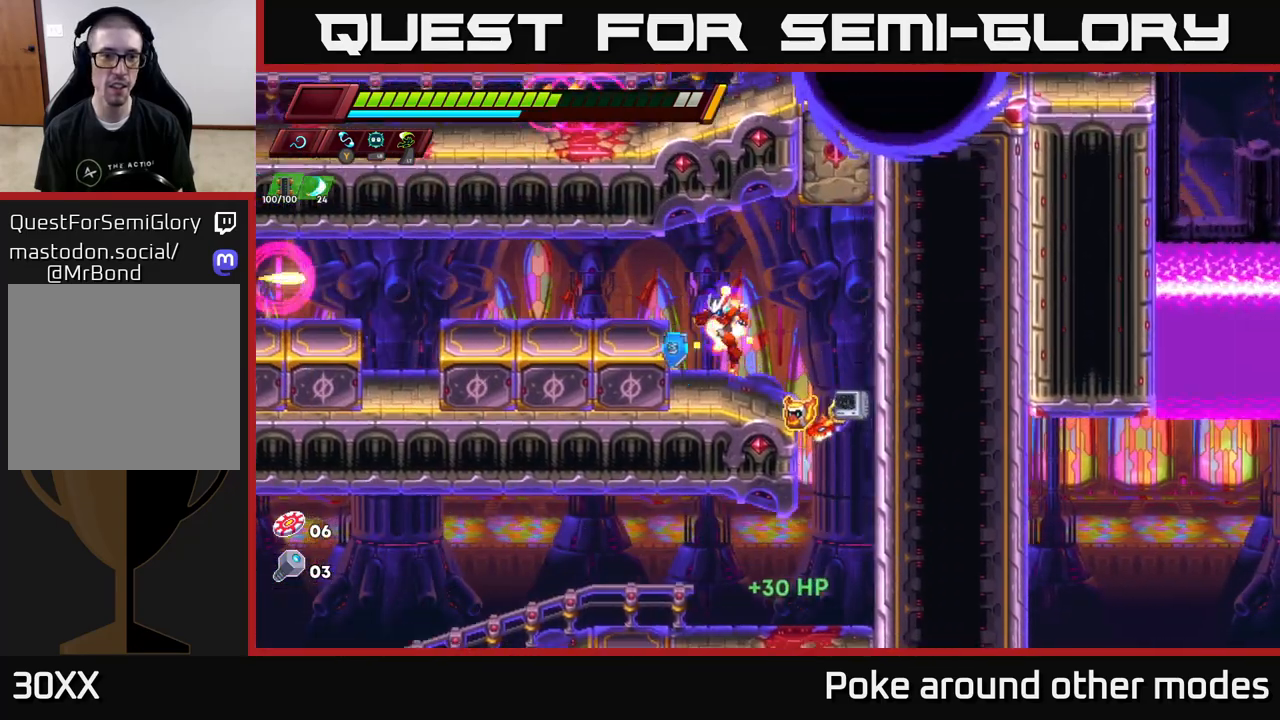
{"buttons": [], "left_stick": "center", "right_stick": "center", "events": []}
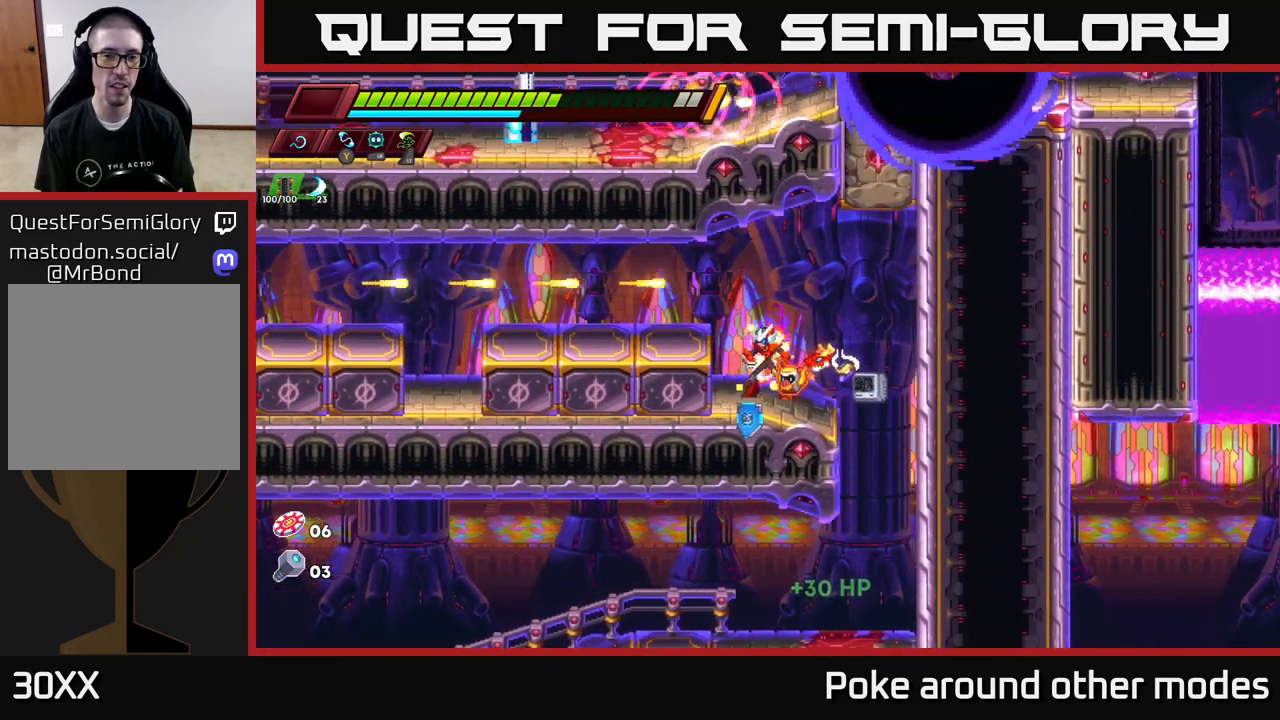
{"buttons": [], "left_stick": "center", "right_stick": "center", "events": []}
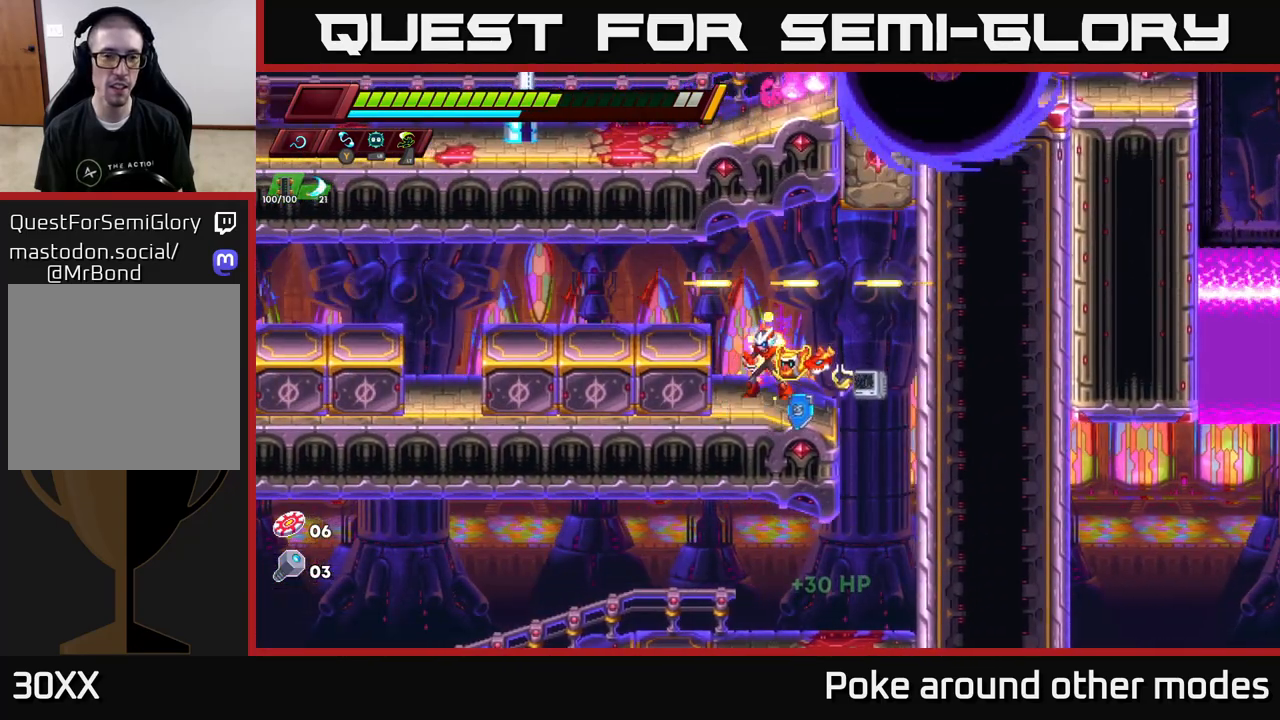
{"buttons": ["R2"], "left_stick": "left", "right_stick": "center", "events": [[67, "left_stick", "left"], [83, "A", "down"], [133, "R2", "down"], [217, "A", "up"]]}
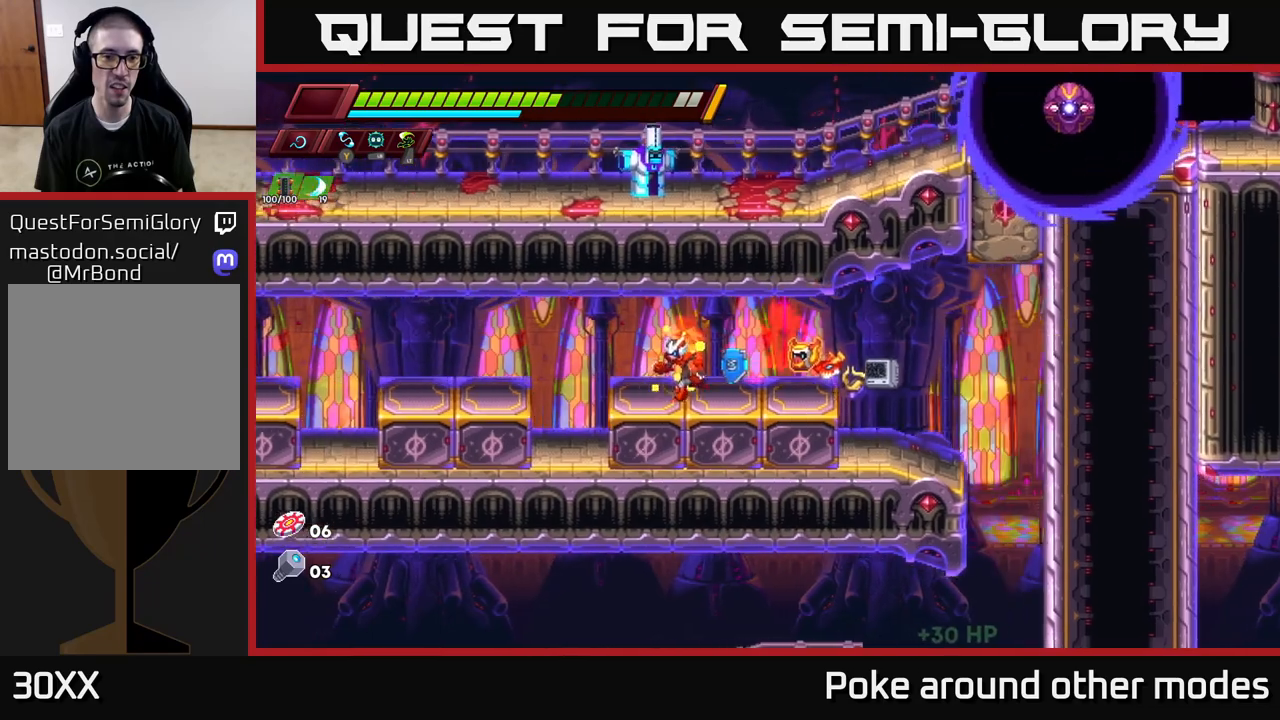
{"buttons": [], "left_stick": "left", "right_stick": "center", "events": [[50, "R2", "up"], [167, "left_stick", "center"], [467, "left_stick", "left"]]}
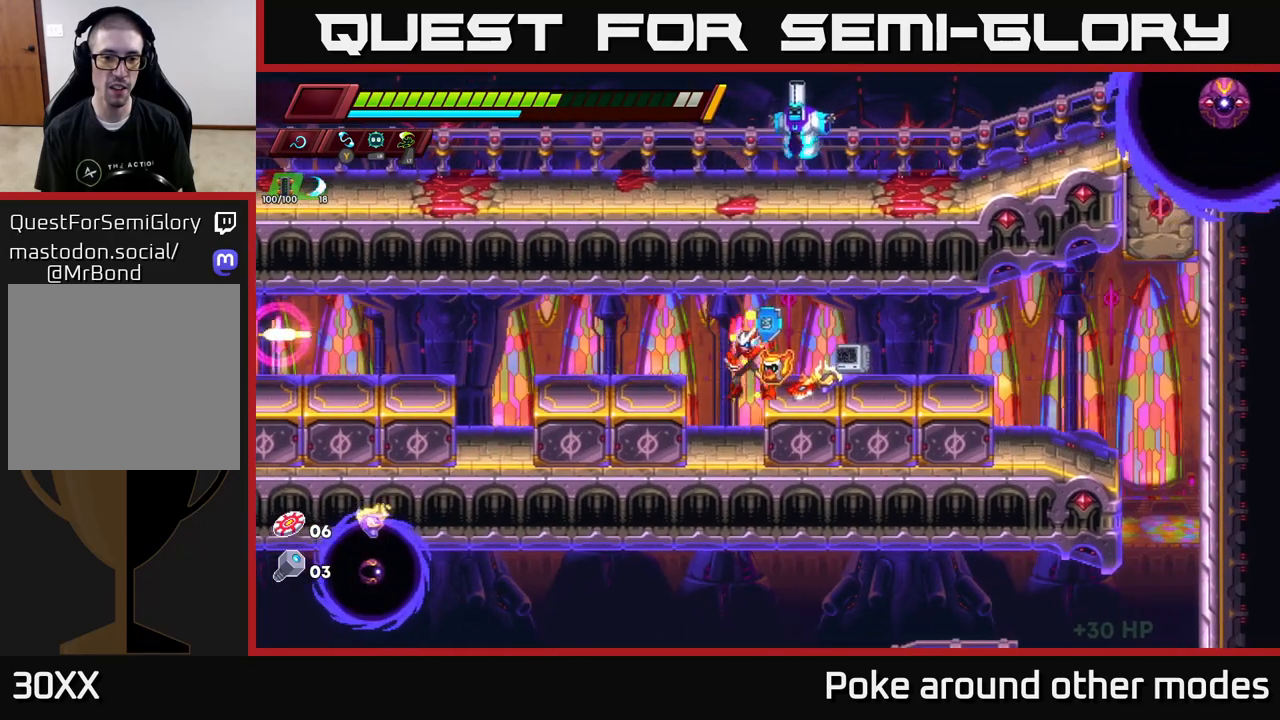
{"buttons": [], "left_stick": "center", "right_stick": "center", "events": [[83, "left_stick", "center"]]}
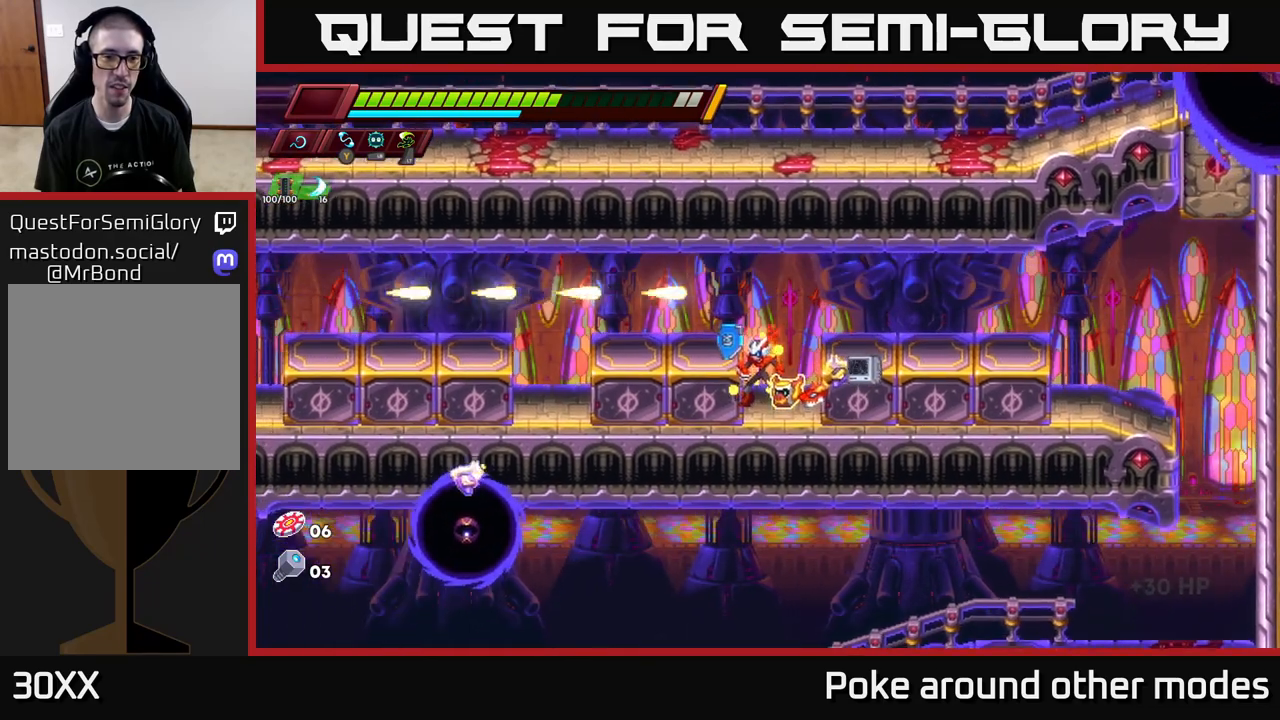
{"buttons": [], "left_stick": "center", "right_stick": "center", "events": []}
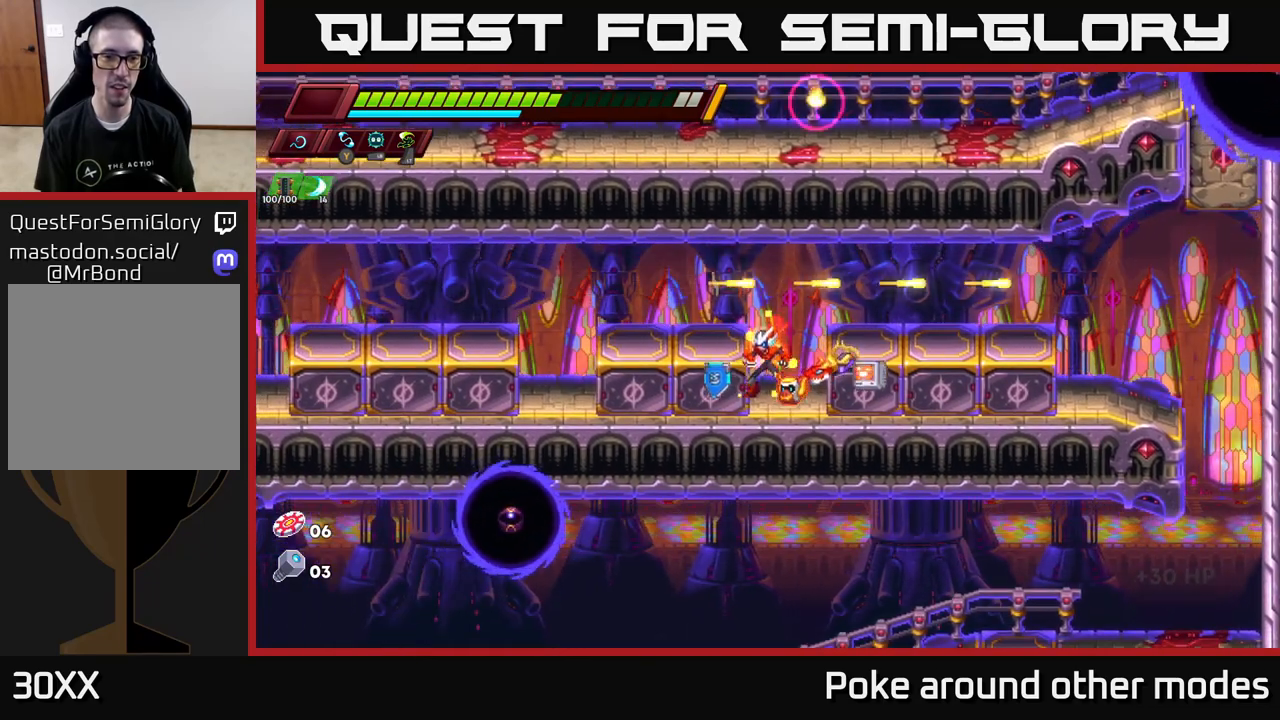
{"buttons": ["R2"], "left_stick": "left", "right_stick": "center", "events": [[33, "left_stick", "left"], [67, "A", "down"], [100, "R2", "down"], [283, "A", "up"]]}
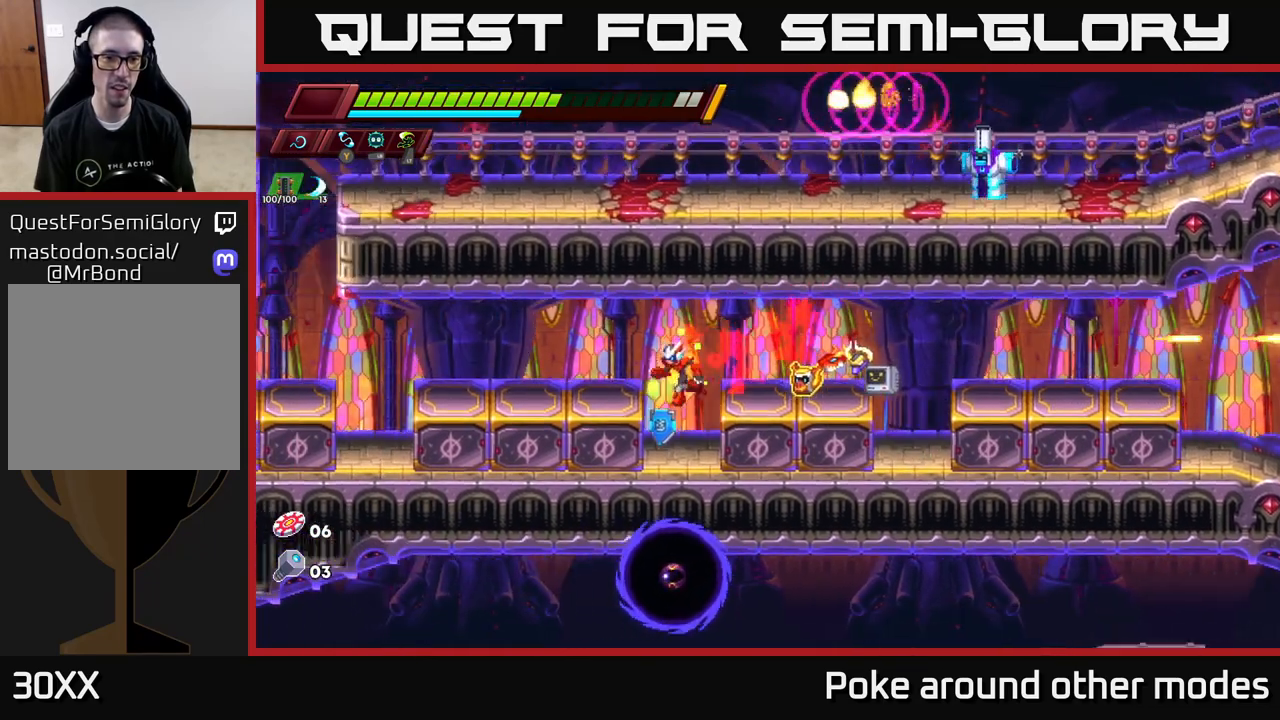
{"buttons": ["R2"], "left_stick": "left", "right_stick": "center", "events": [[17, "A", "down"], [150, "A", "up"]]}
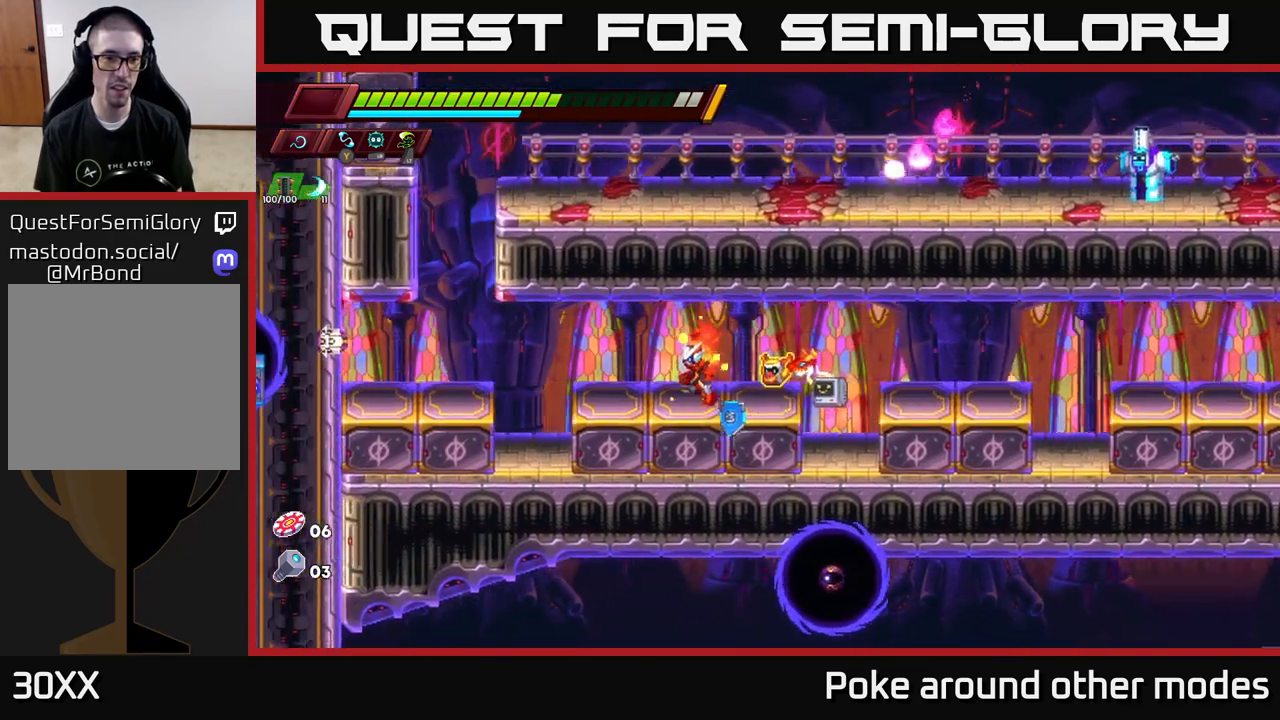
{"buttons": [], "left_stick": "left", "right_stick": "center", "events": [[333, "R2", "up"]]}
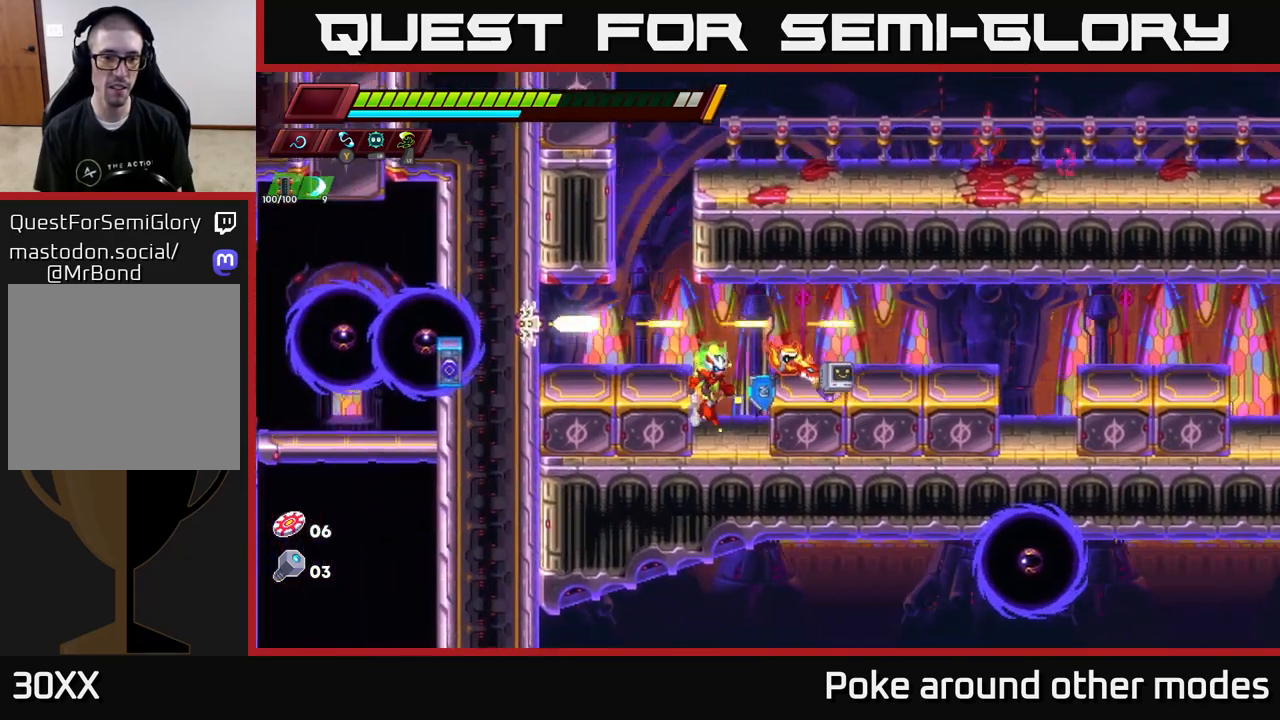
{"buttons": [], "left_stick": "left", "right_stick": "center", "events": [[83, "left_stick", "center"], [400, "A", "down"], [433, "left_stick", "left"], [483, "A", "up"]]}
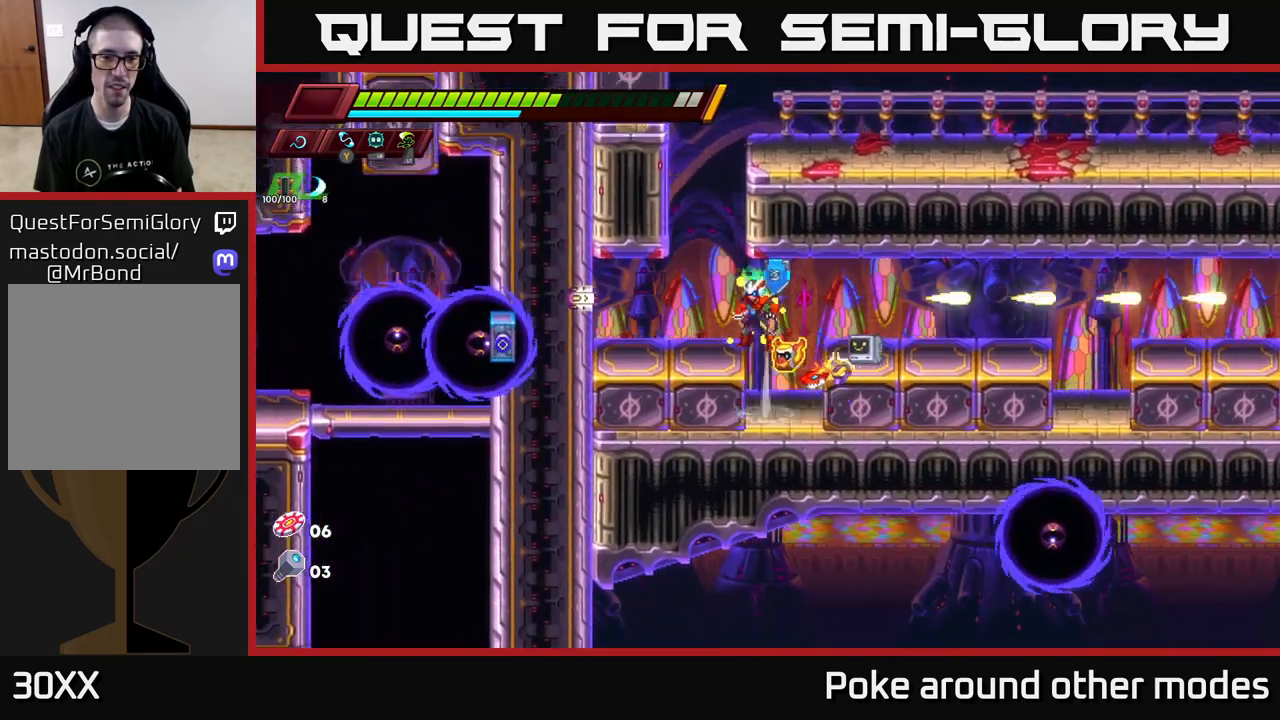
{"buttons": ["A"], "left_stick": "center", "right_stick": "center", "events": [[83, "left_stick", "center"], [417, "A", "down"]]}
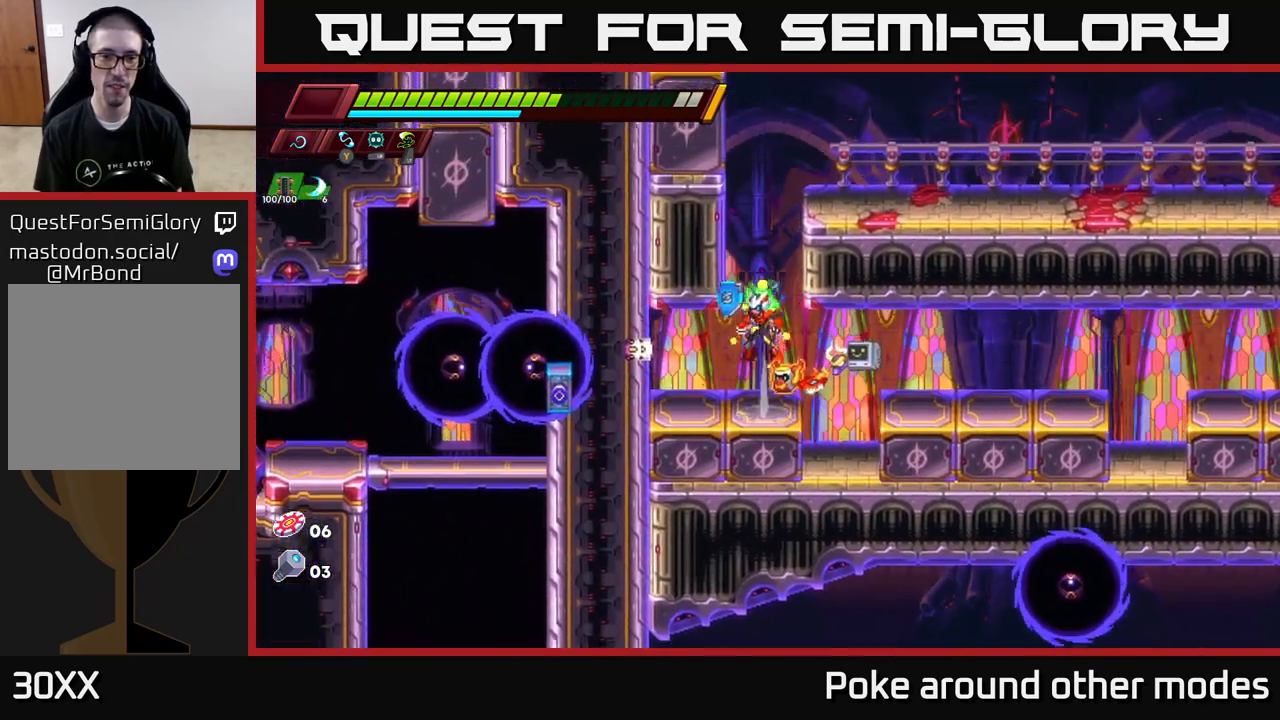
{"buttons": [], "left_stick": "right", "right_stick": "center", "events": [[117, "A", "up"], [167, "A", "down"], [250, "left_stick", "right"], [367, "A", "up"]]}
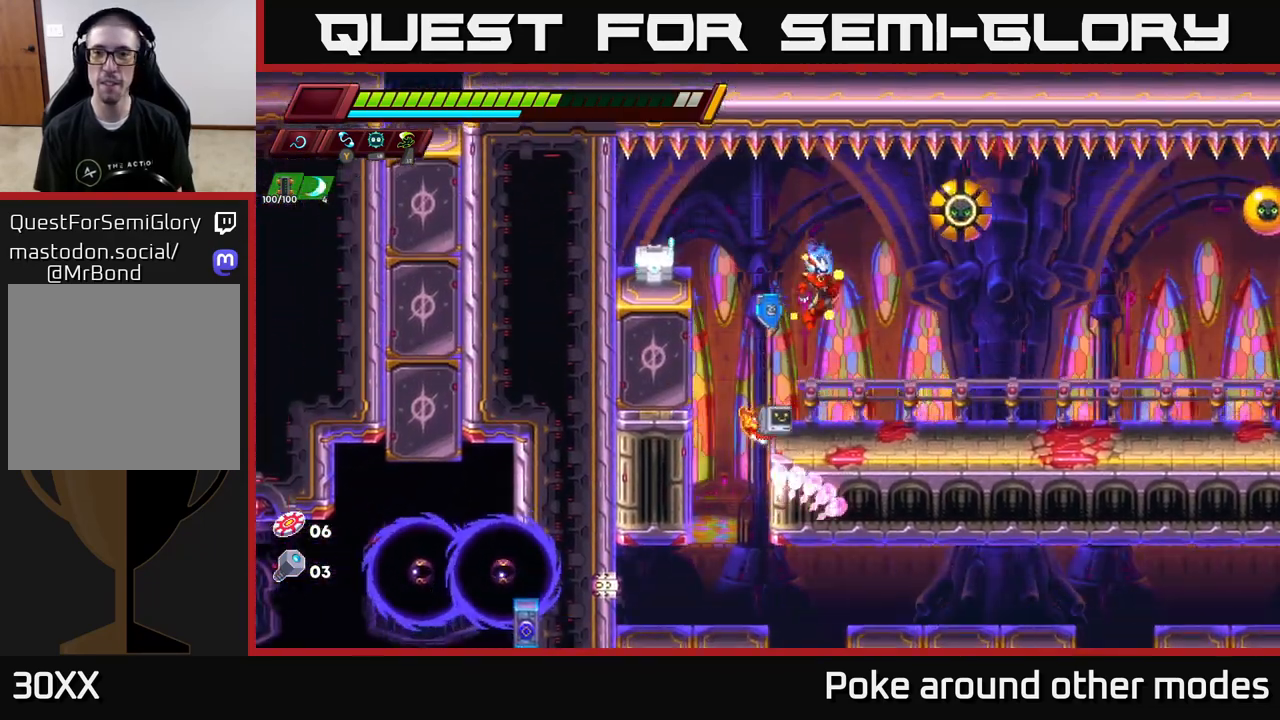
{"buttons": ["A"], "left_stick": "left", "right_stick": "center", "events": [[100, "left_stick", "center"], [267, "left_stick", "left"], [433, "A", "down"]]}
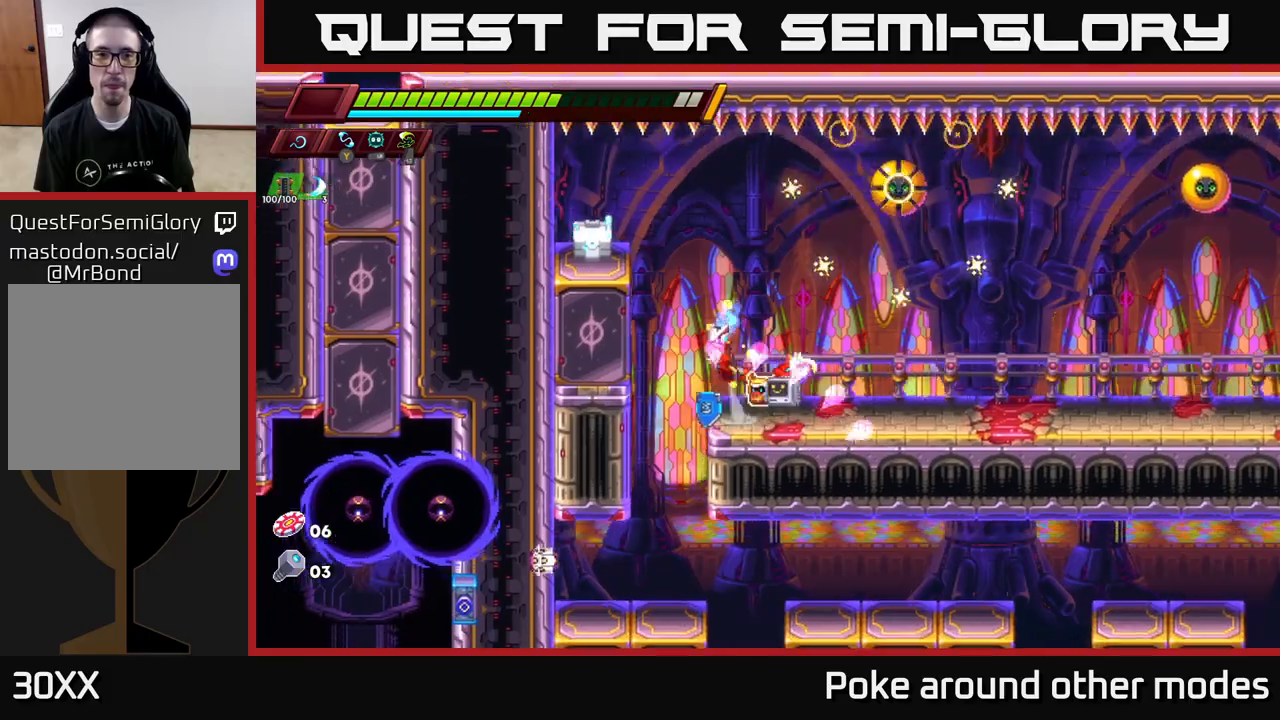
{"buttons": [], "left_stick": "center", "right_stick": "center", "events": [[233, "A", "up"], [500, "left_stick", "center"]]}
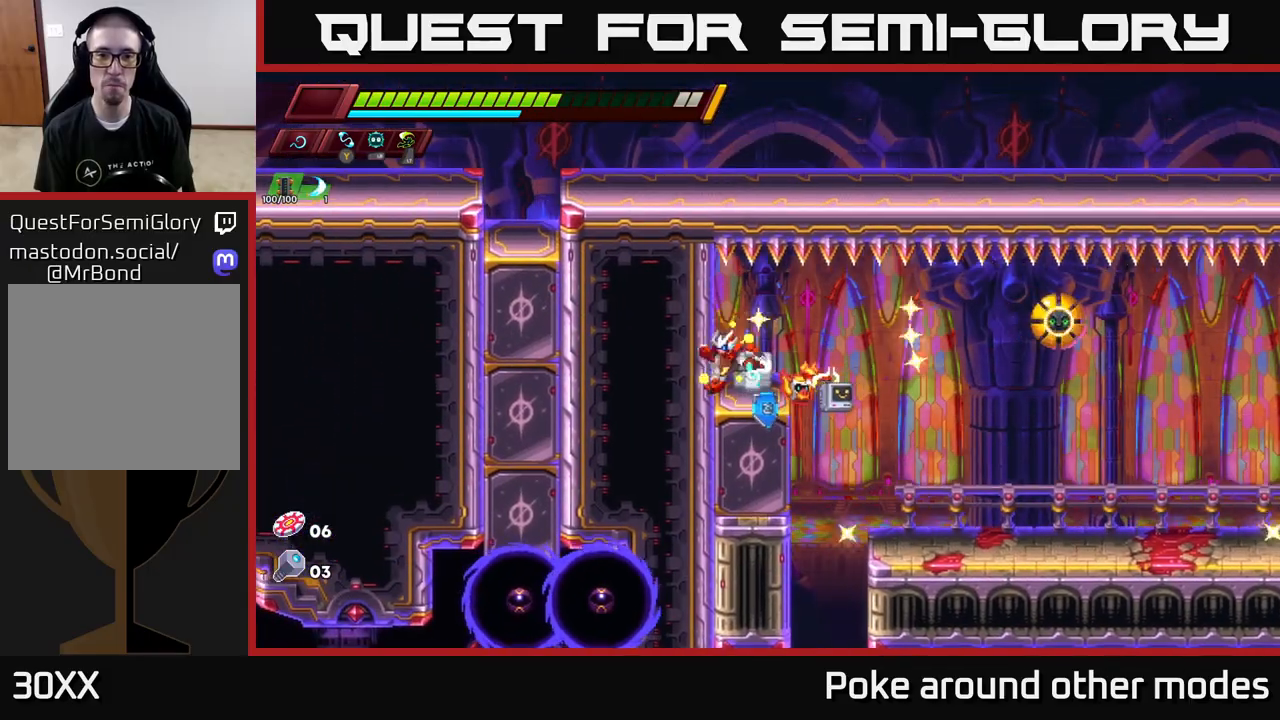
{"buttons": [], "left_stick": "center", "right_stick": "center", "events": [[100, "left_stick", "right"], [150, "X", "down"], [200, "left_stick", "center"], [283, "X", "up"]]}
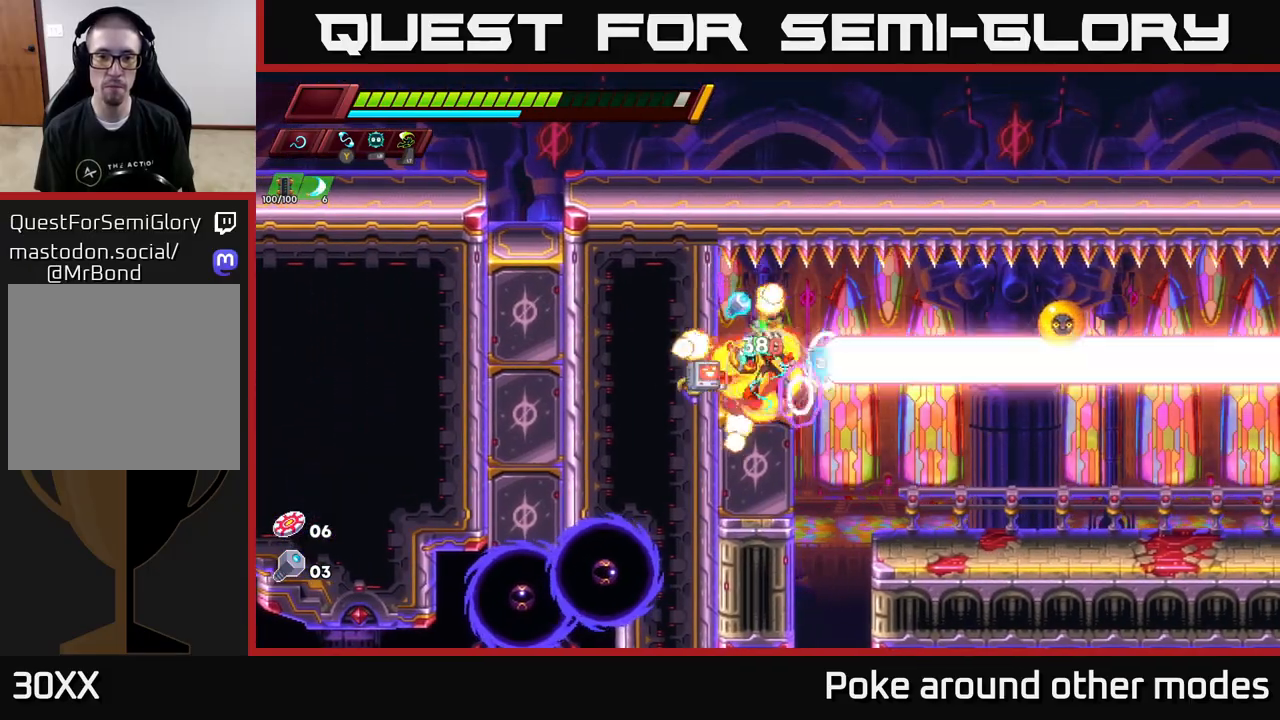
{"buttons": [], "left_stick": "right", "right_stick": "center", "events": [[100, "left_stick", "right"], [200, "A", "down"], [233, "X", "down"], [250, "A", "up"], [283, "X", "up"]]}